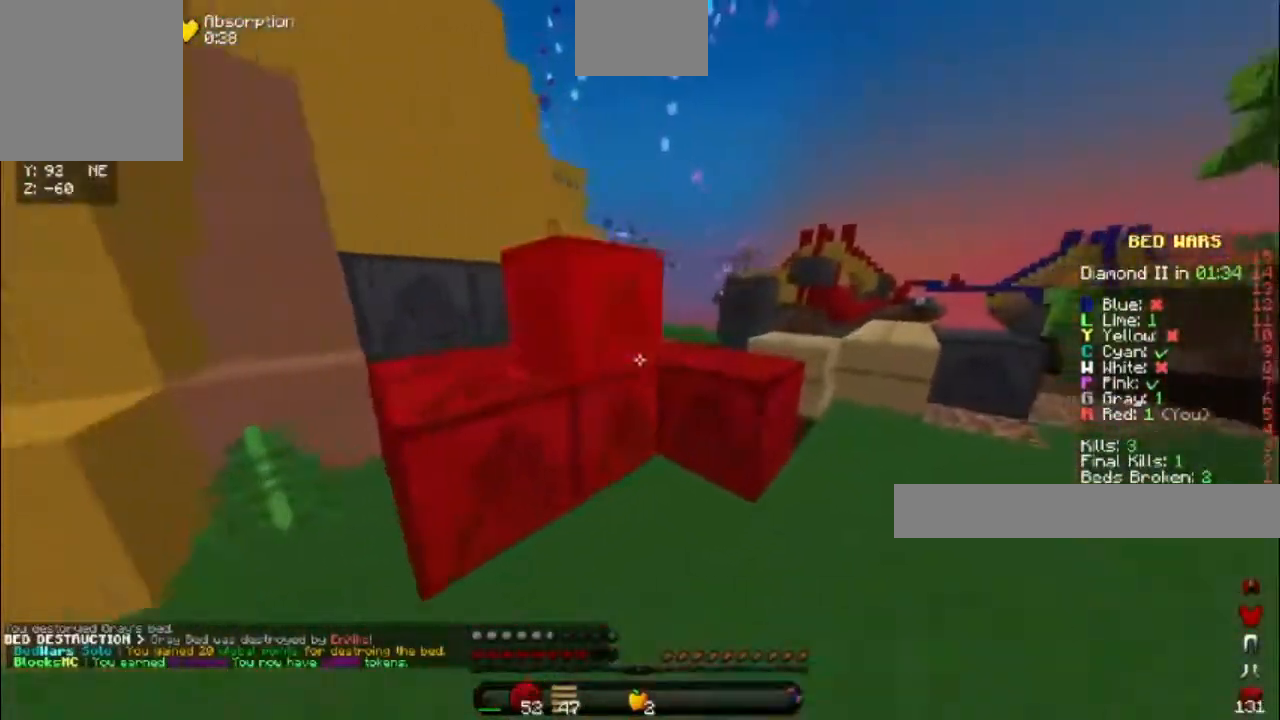
Gameplay with keyboard; each line is a JSON object with the keys held at the frame after it. "events" lists presses ("down") and releases ("up") of "a", "d", "s", "space" and "w" between this image and that frame as [ms after this image, input, new state], when the widget could be followed in between. No other keys are recorded. Mouse input is not recorded.
{"keys": ["space", "w"], "events": [[367, "d", "up"], [483, "space", "down"]]}
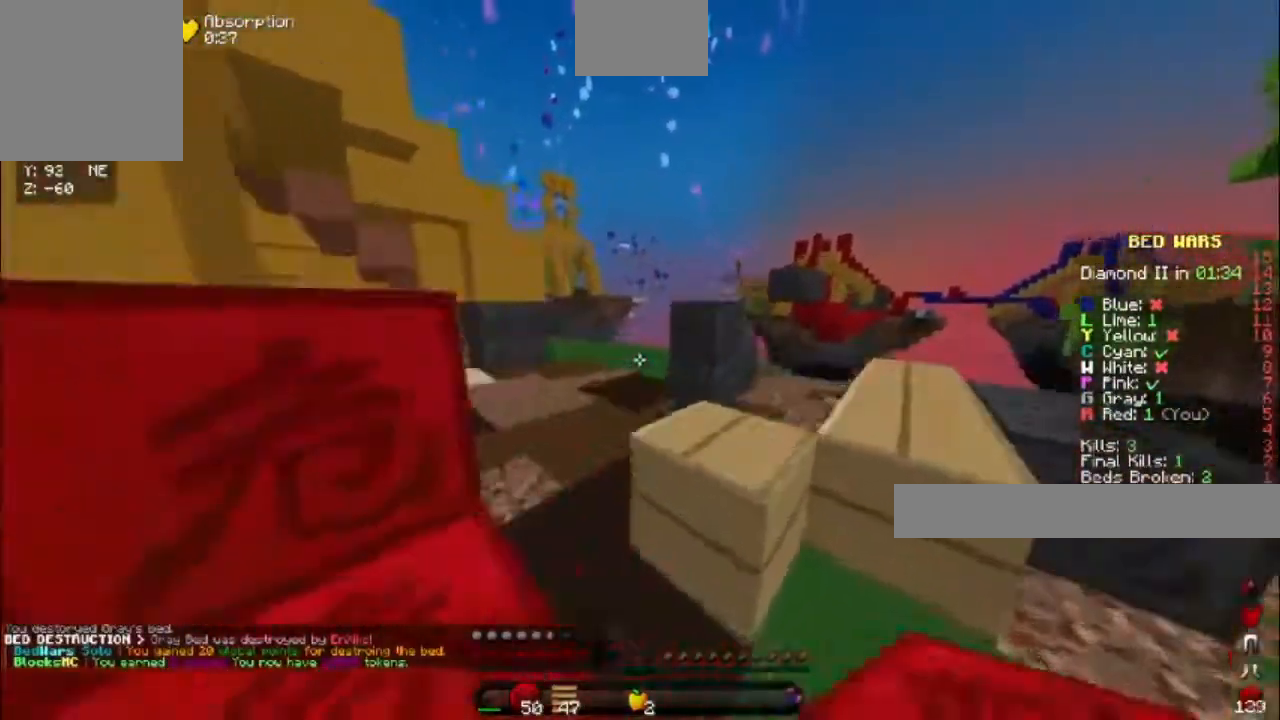
{"keys": ["space", "w"], "events": [[233, "space", "up"], [483, "space", "down"]]}
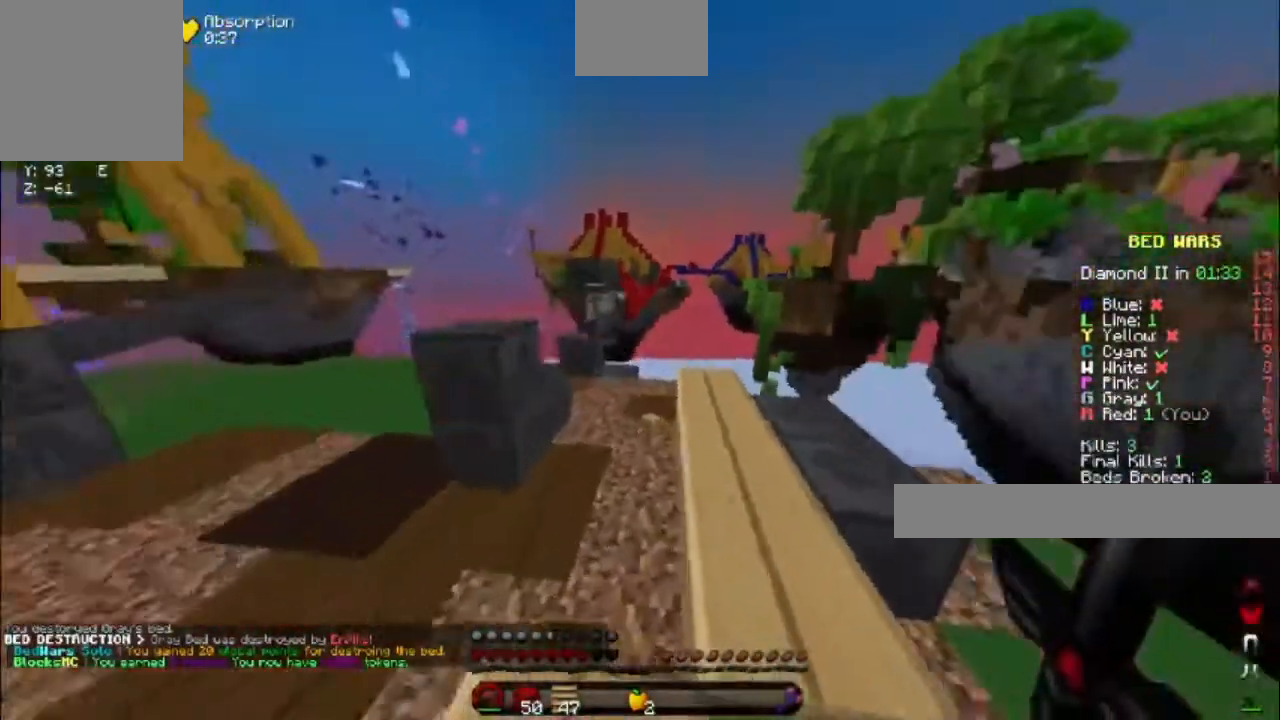
{"keys": ["w"], "events": [[217, "space", "up"]]}
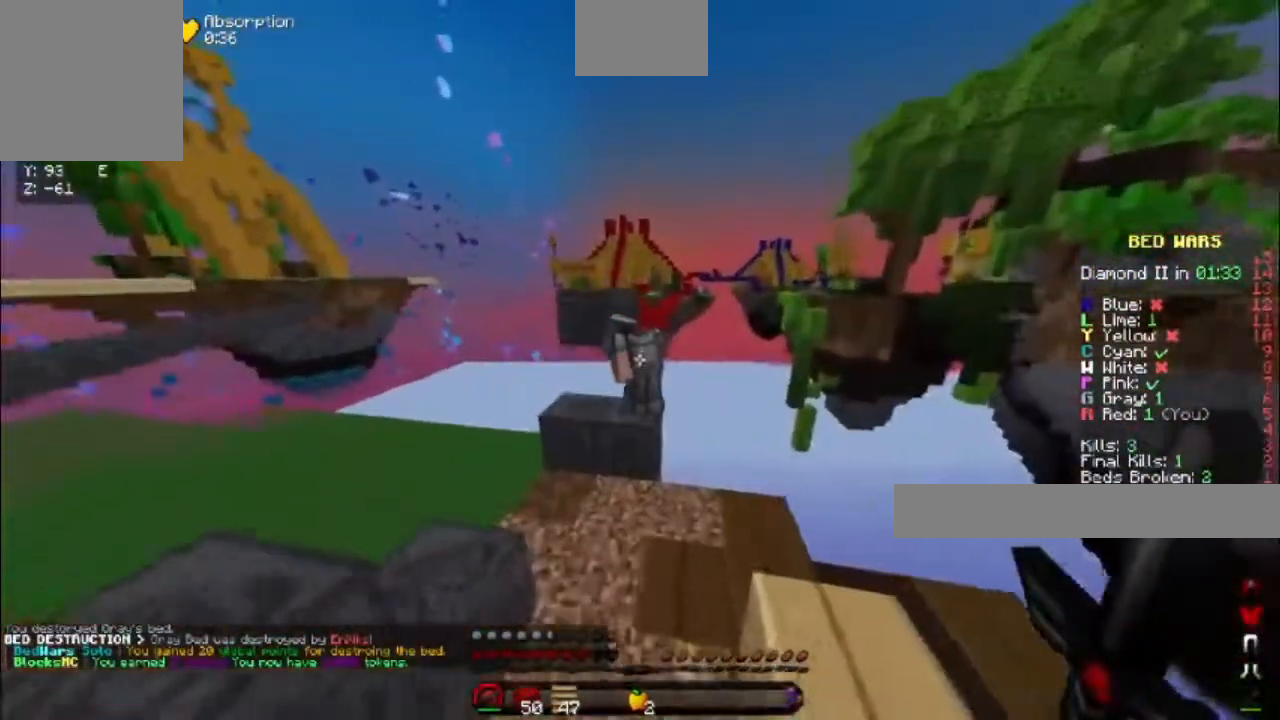
{"keys": ["w"], "events": []}
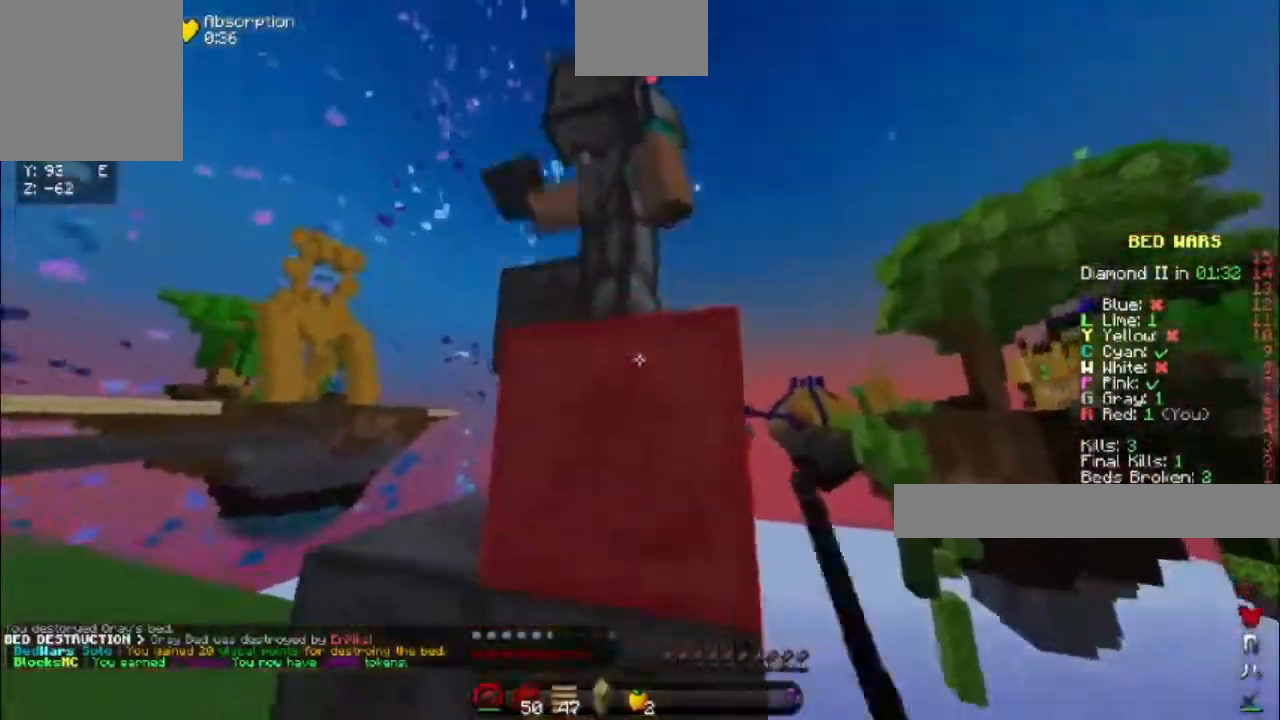
{"keys": ["space", "w"], "events": [[67, "w", "up"], [300, "w", "down"], [383, "space", "down"]]}
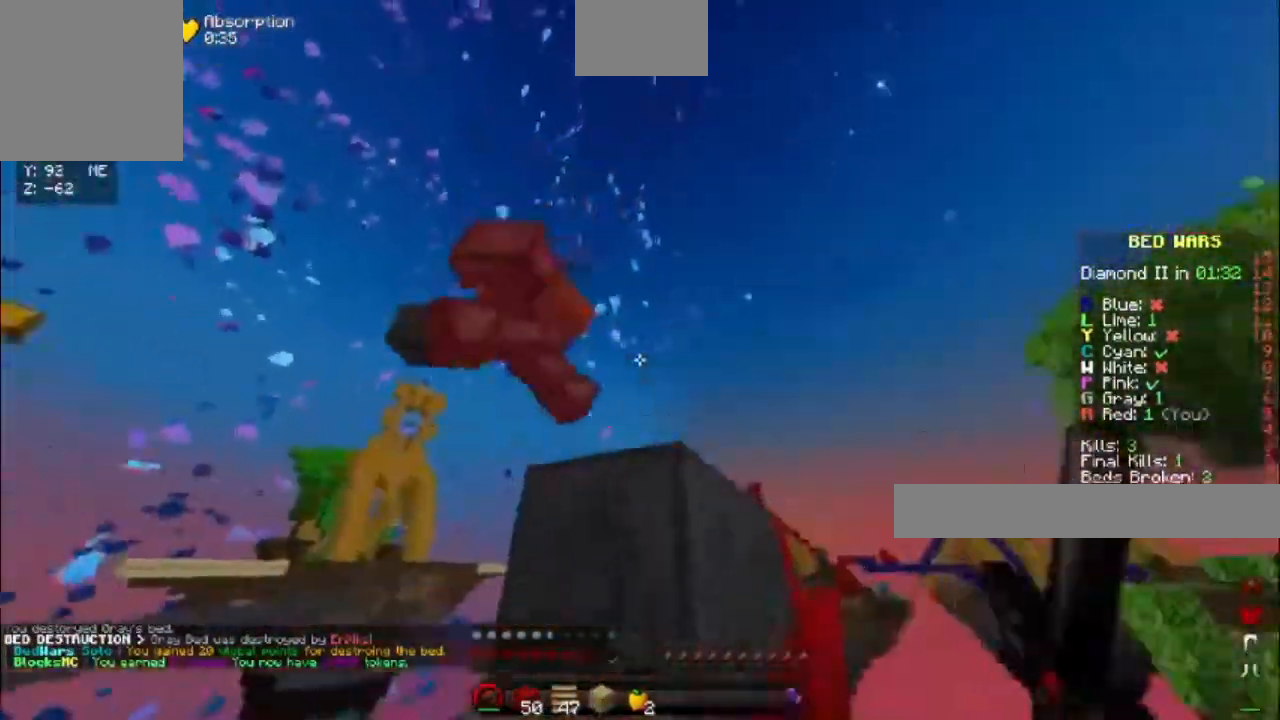
{"keys": ["a", "w"], "events": [[83, "space", "up"], [200, "a", "down"]]}
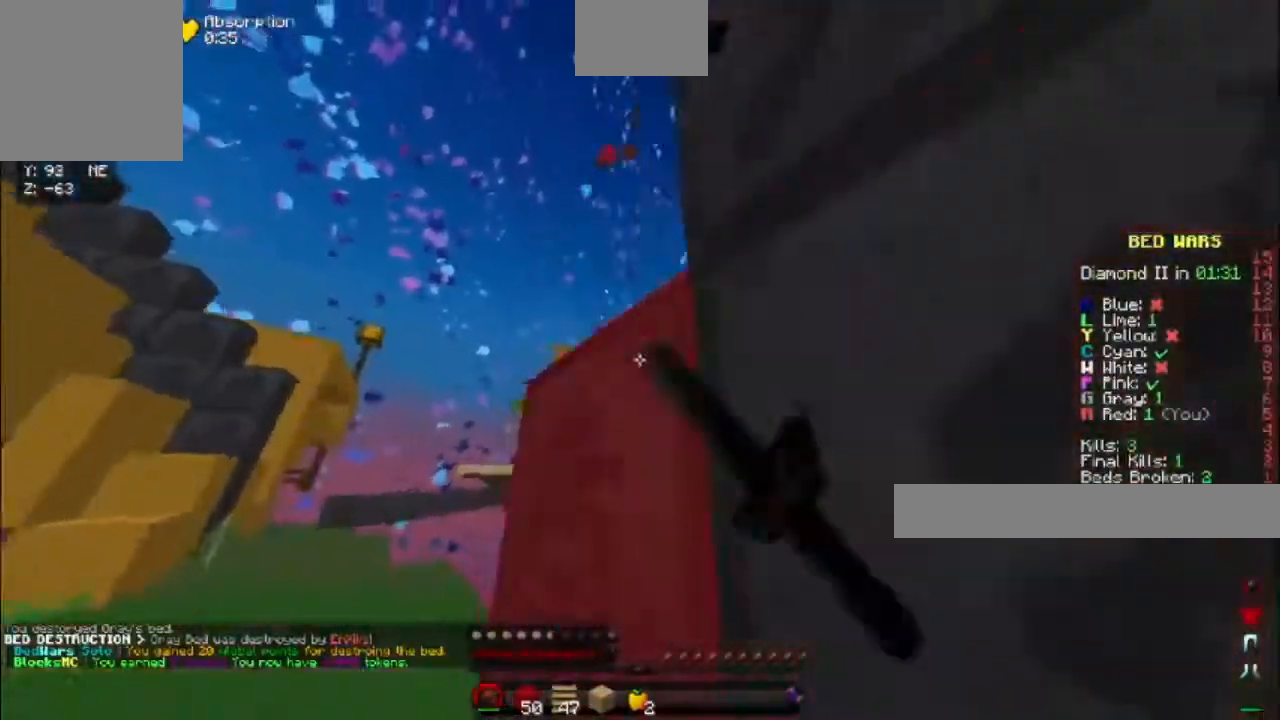
{"keys": ["a"], "events": [[117, "w", "up"], [267, "a", "up"], [400, "a", "down"]]}
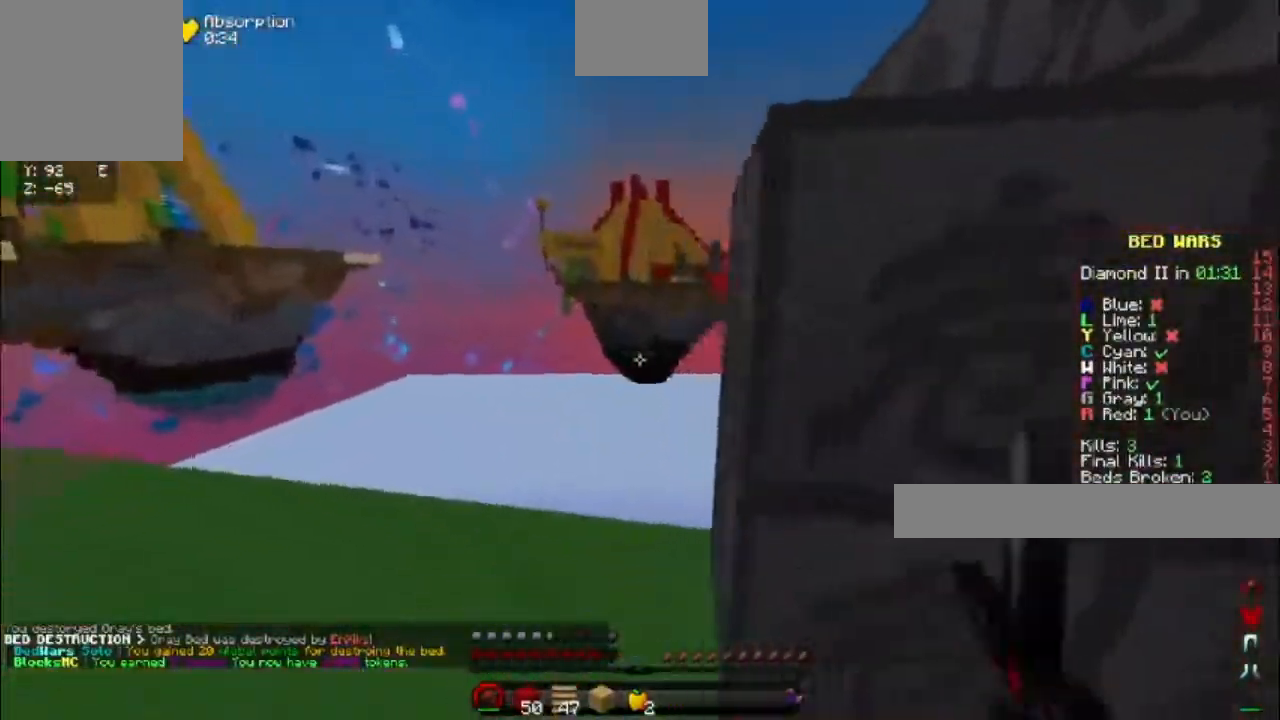
{"keys": ["a"], "events": [[83, "a", "up"], [483, "a", "down"]]}
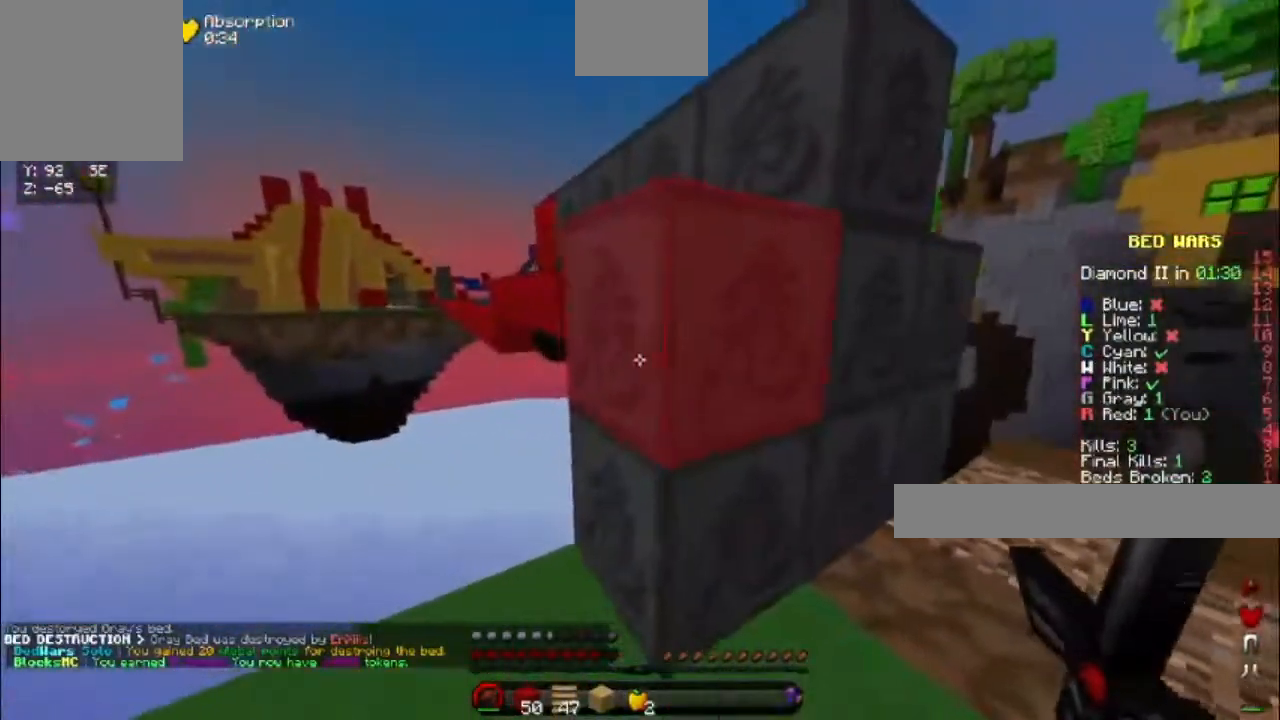
{"keys": [], "events": [[300, "a", "up"]]}
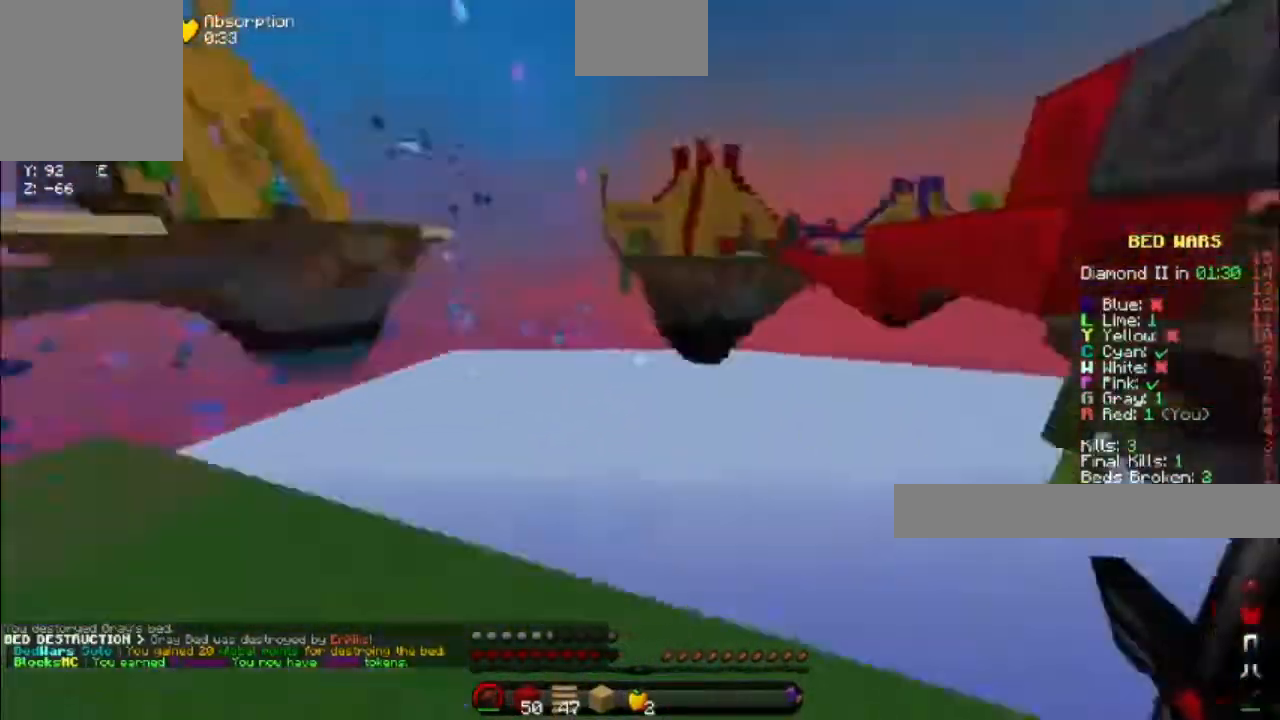
{"keys": ["space", "w"], "events": [[133, "a", "down"], [250, "w", "down"], [450, "a", "up"], [500, "space", "down"]]}
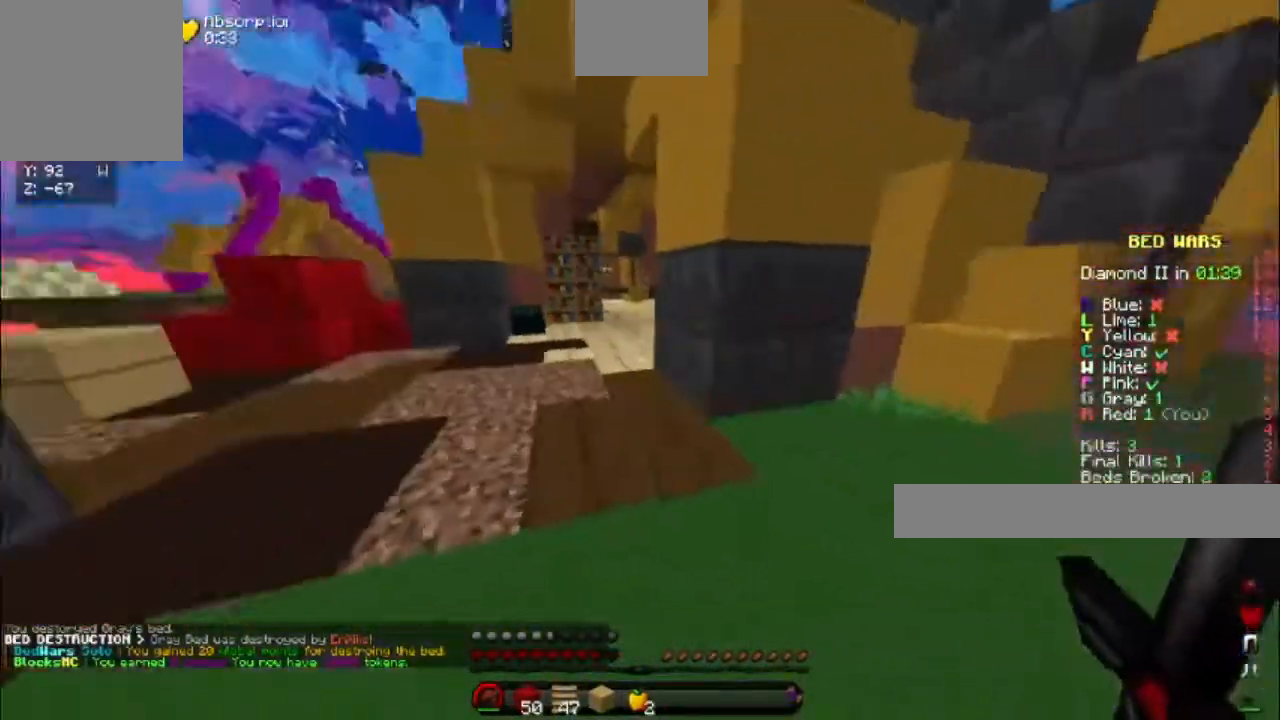
{"keys": ["a", "w"], "events": [[200, "space", "up"], [383, "a", "down"]]}
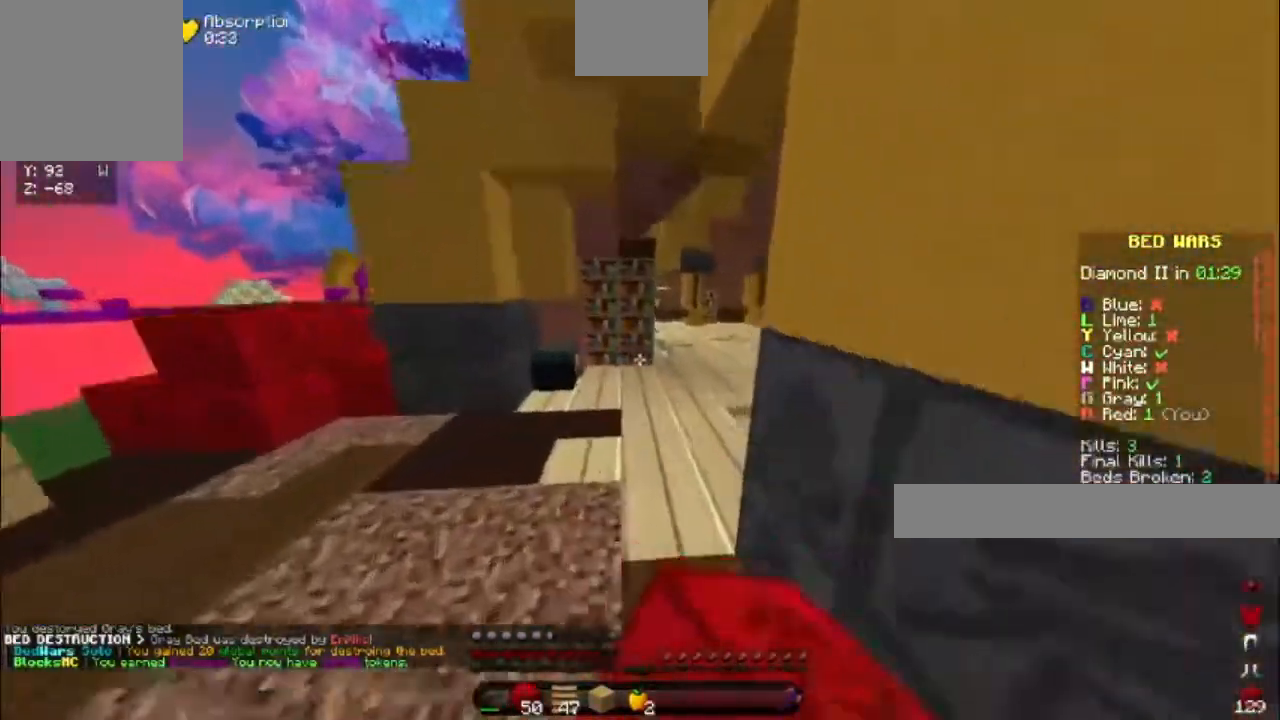
{"keys": ["w"], "events": [[50, "a", "up"], [133, "space", "down"], [383, "space", "up"]]}
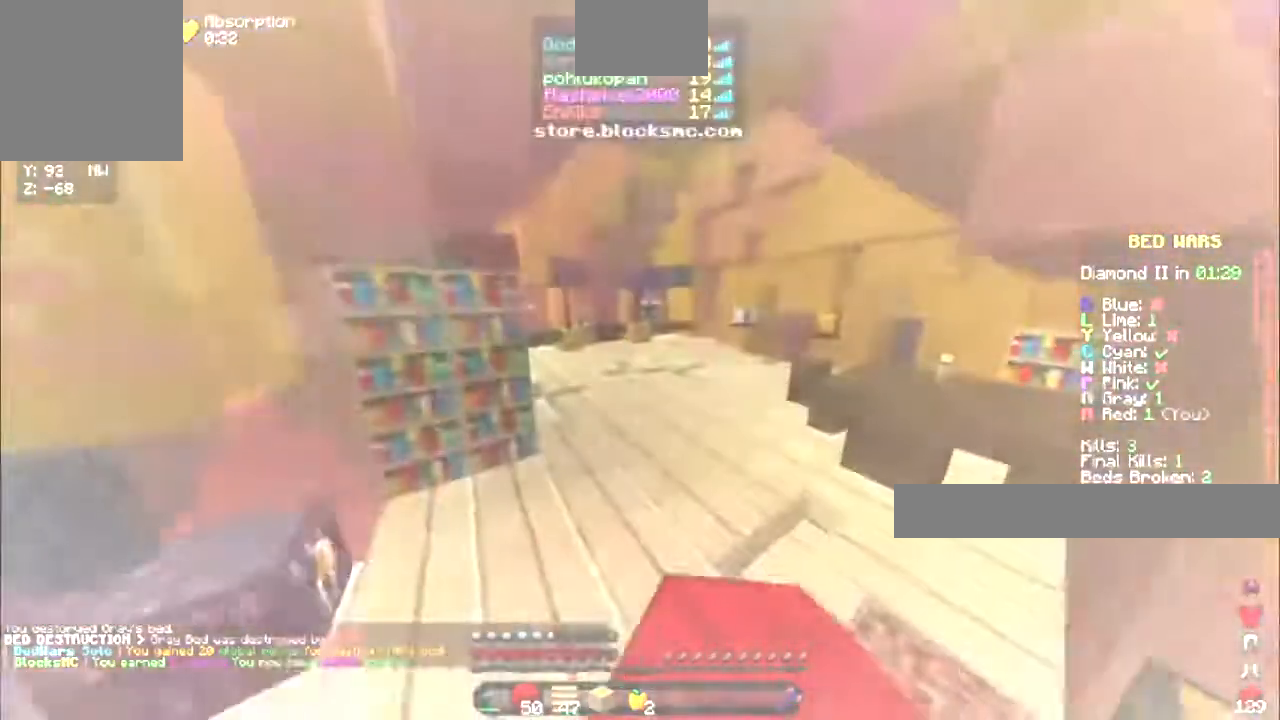
{"keys": []}
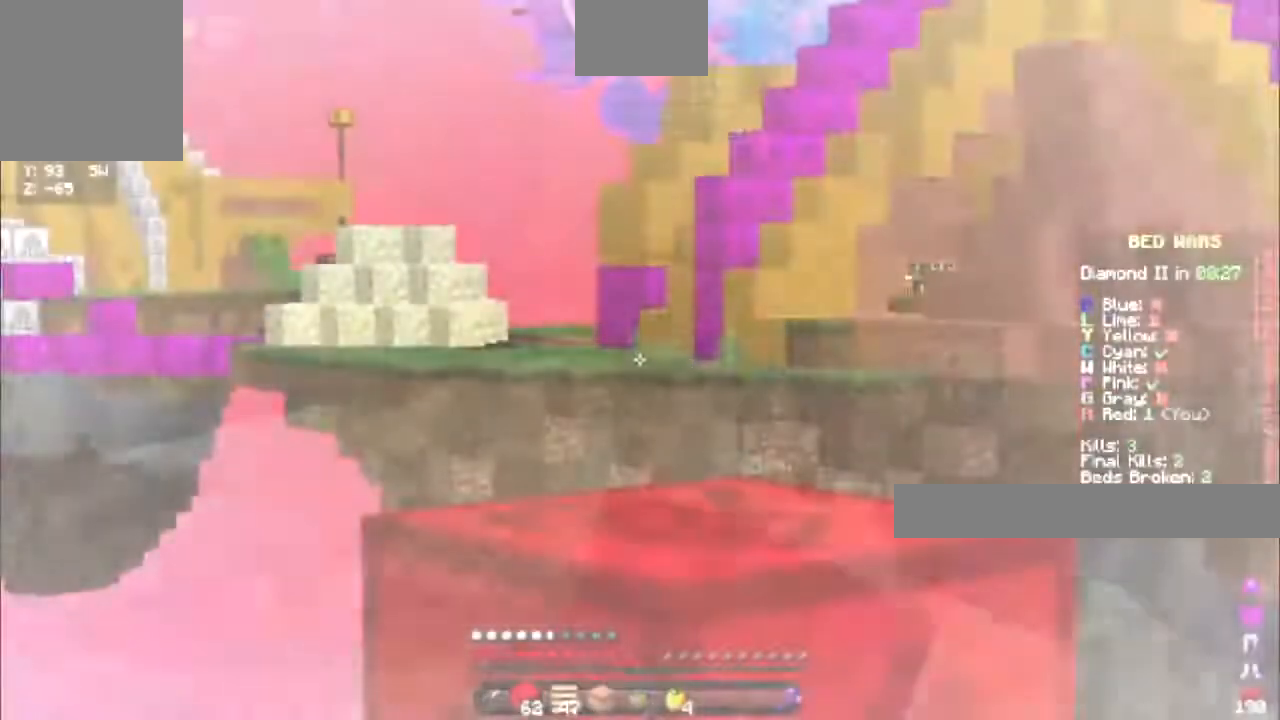
{"keys": [], "events": []}
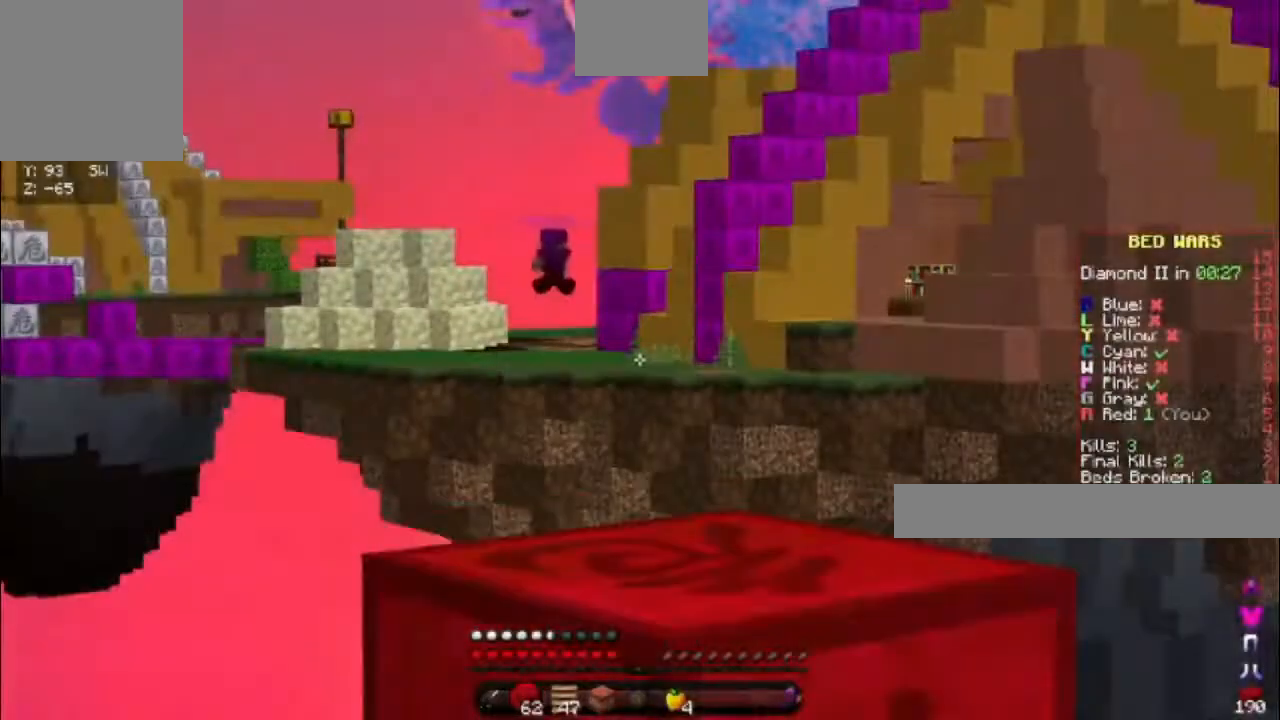
{"keys": [], "events": []}
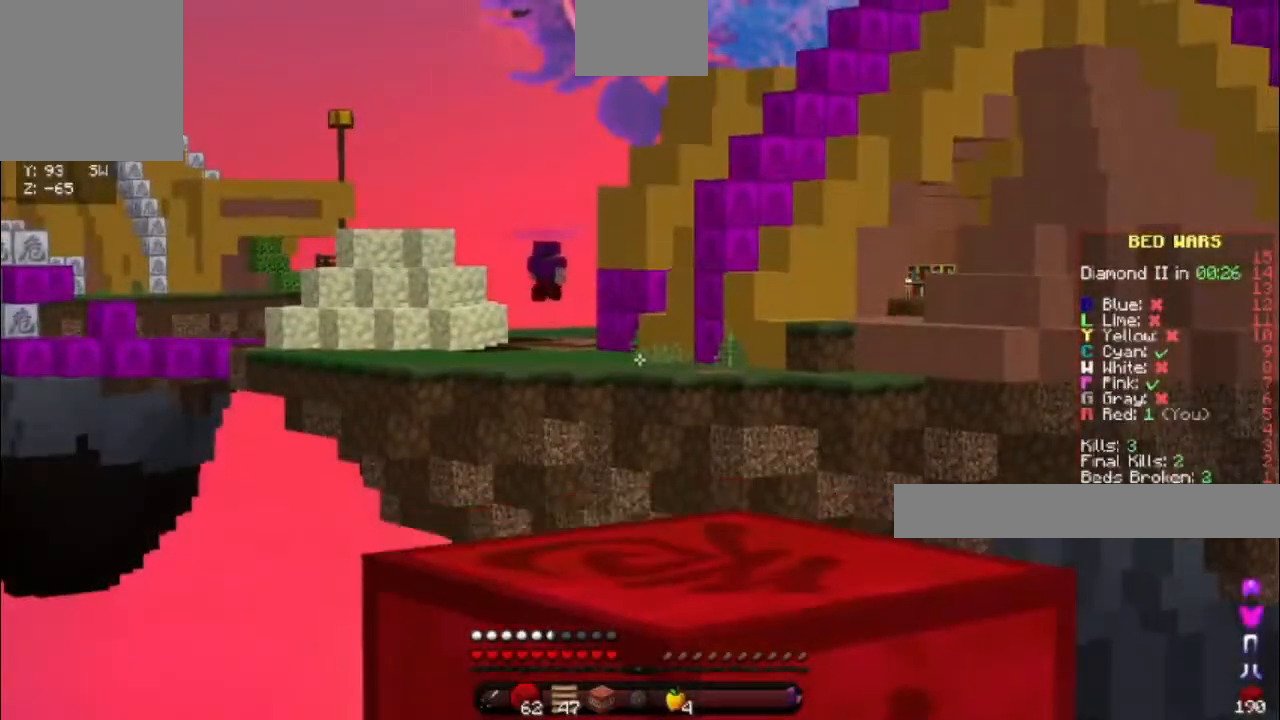
{"keys": [], "events": []}
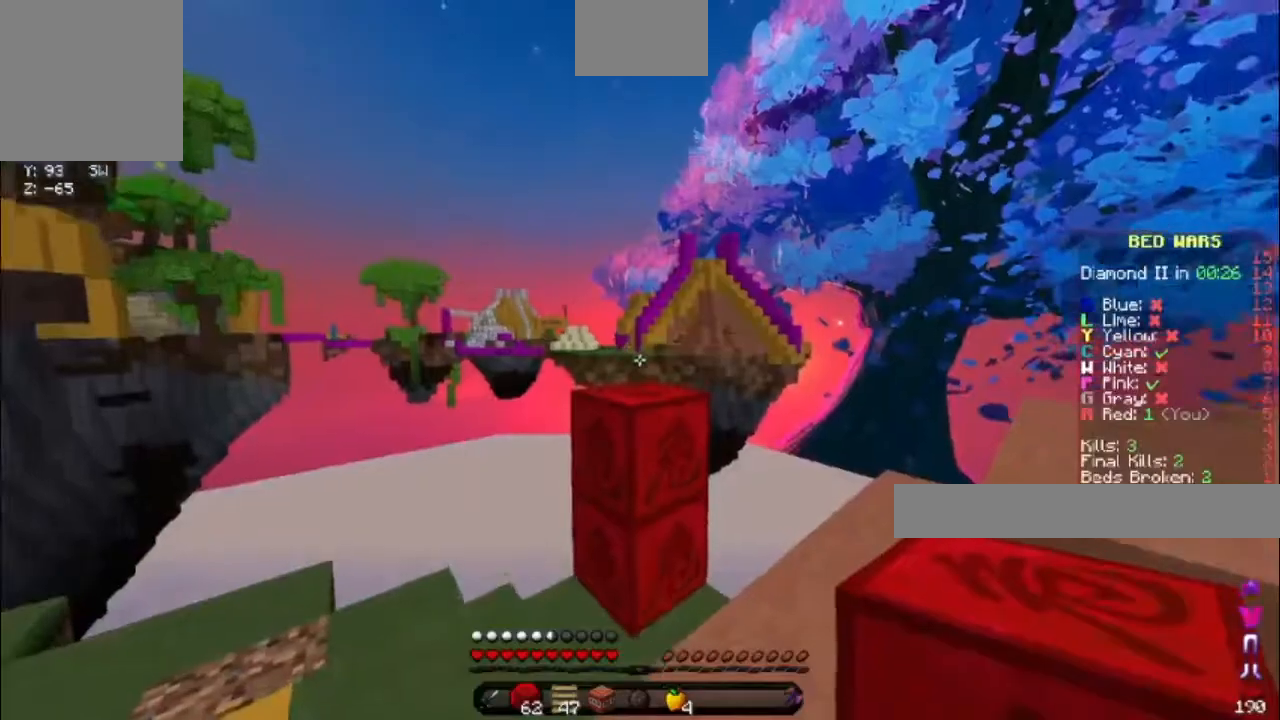
{"keys": ["w"], "events": [[300, "w", "down"]]}
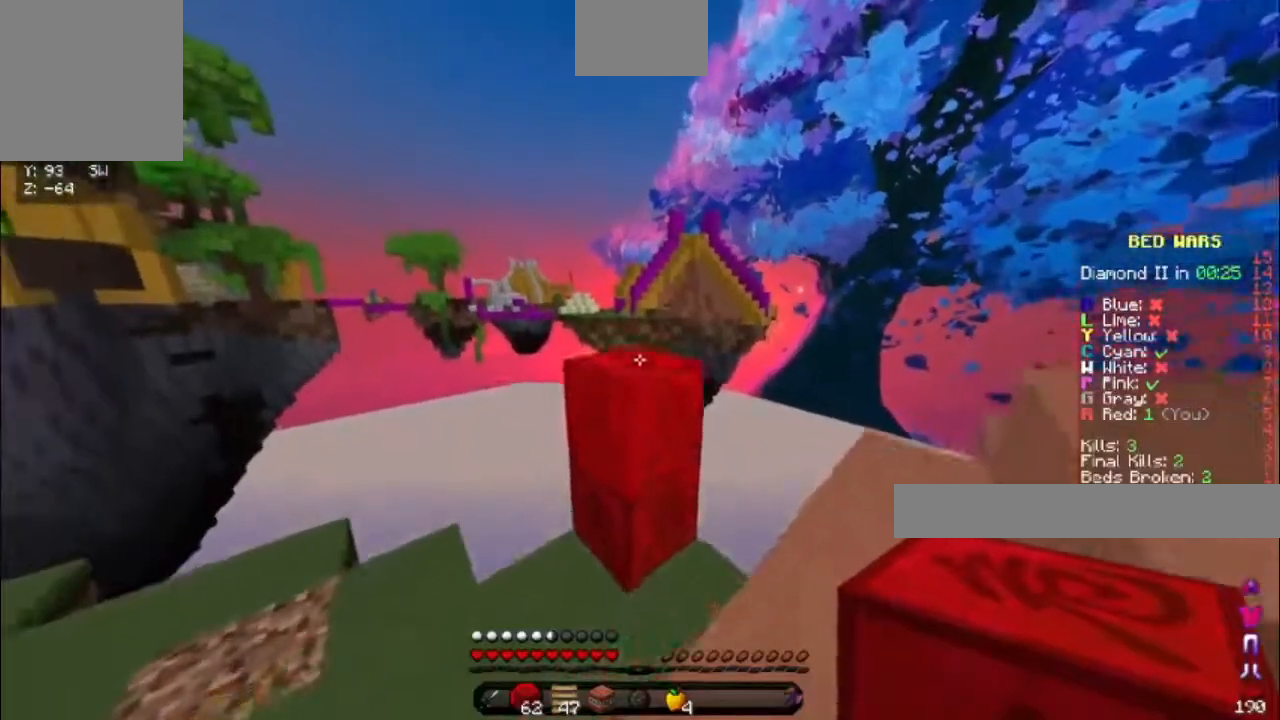
{"keys": ["s"], "events": [[17, "space", "down"], [350, "w", "up"], [433, "s", "down"], [450, "space", "up"]]}
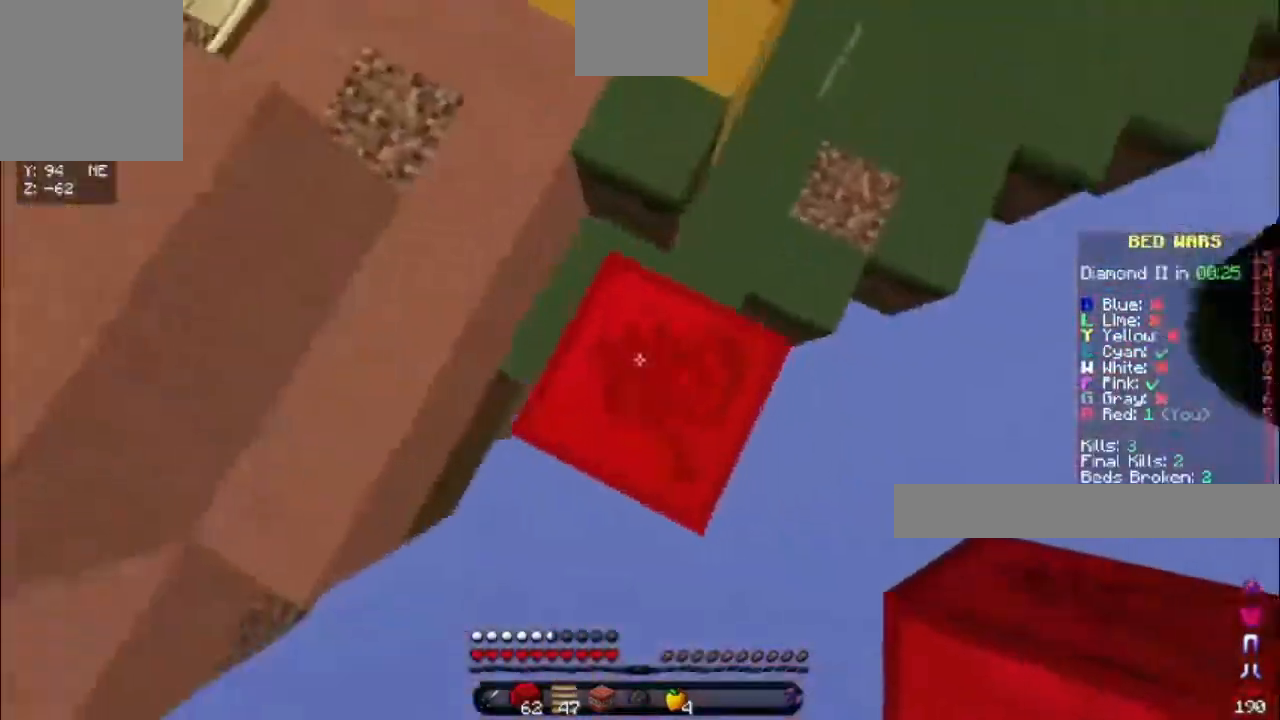
{"keys": ["s"], "events": []}
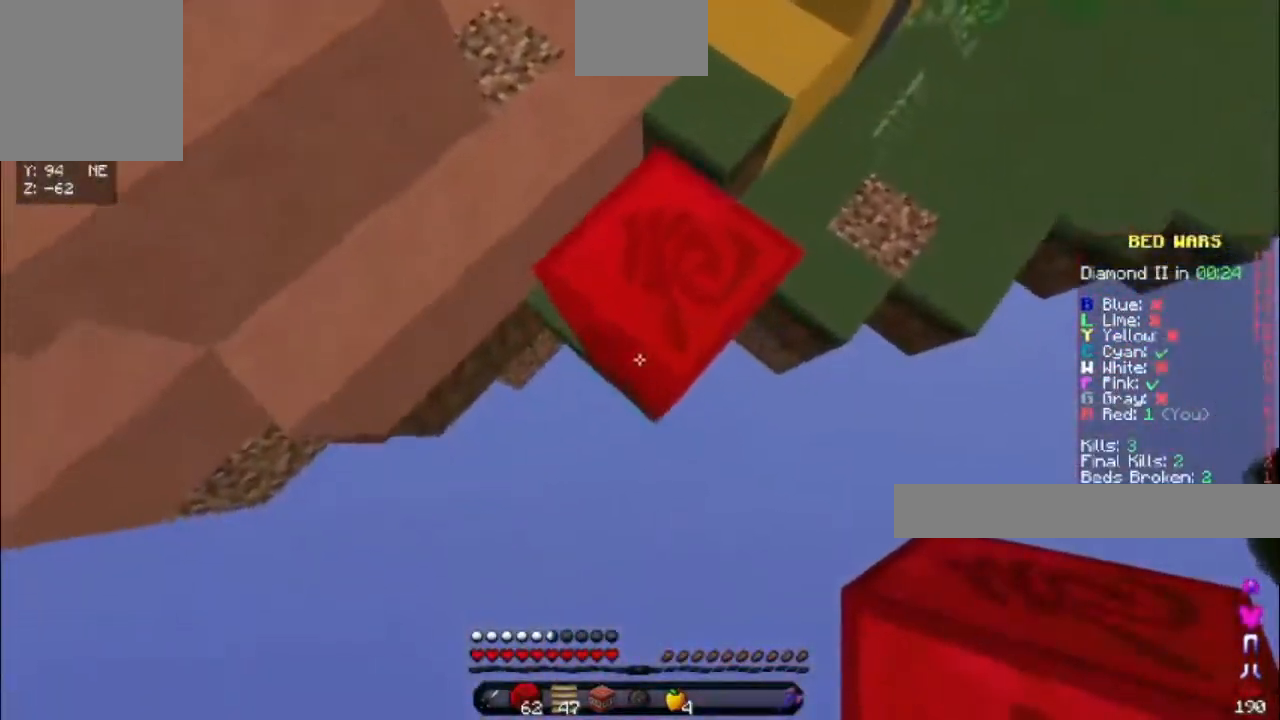
{"keys": ["s"], "events": []}
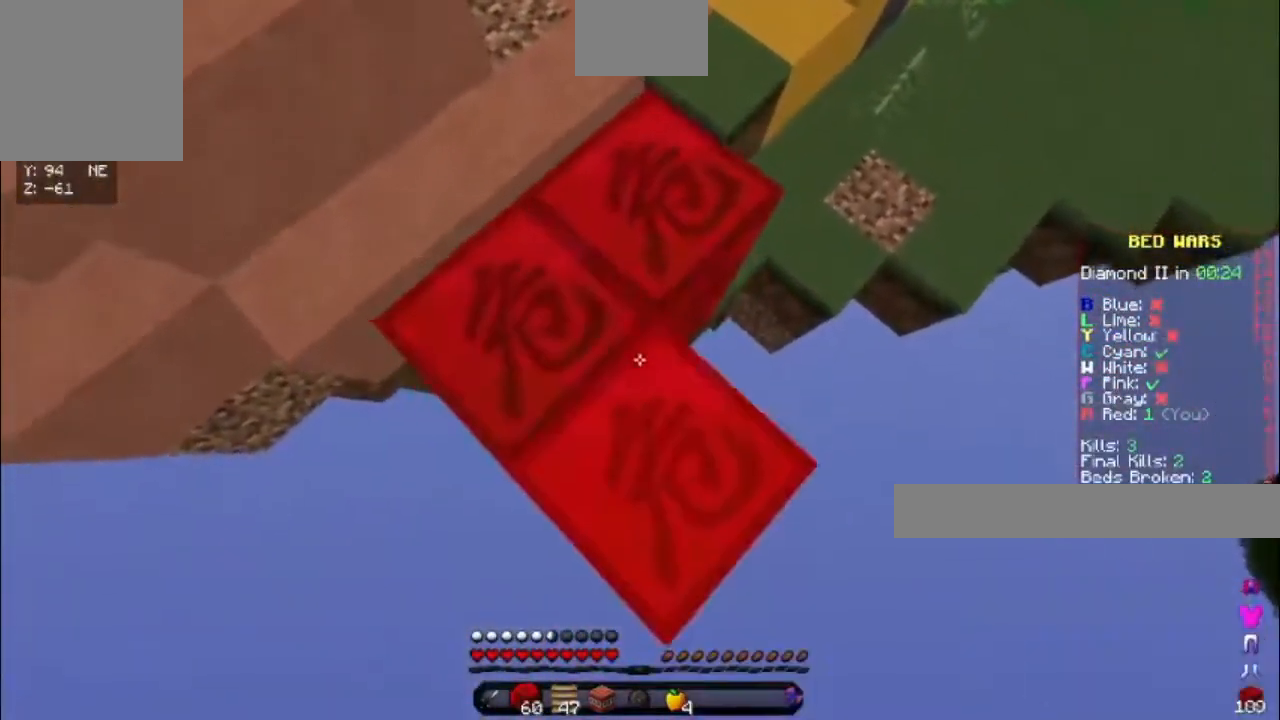
{"keys": ["s"], "events": []}
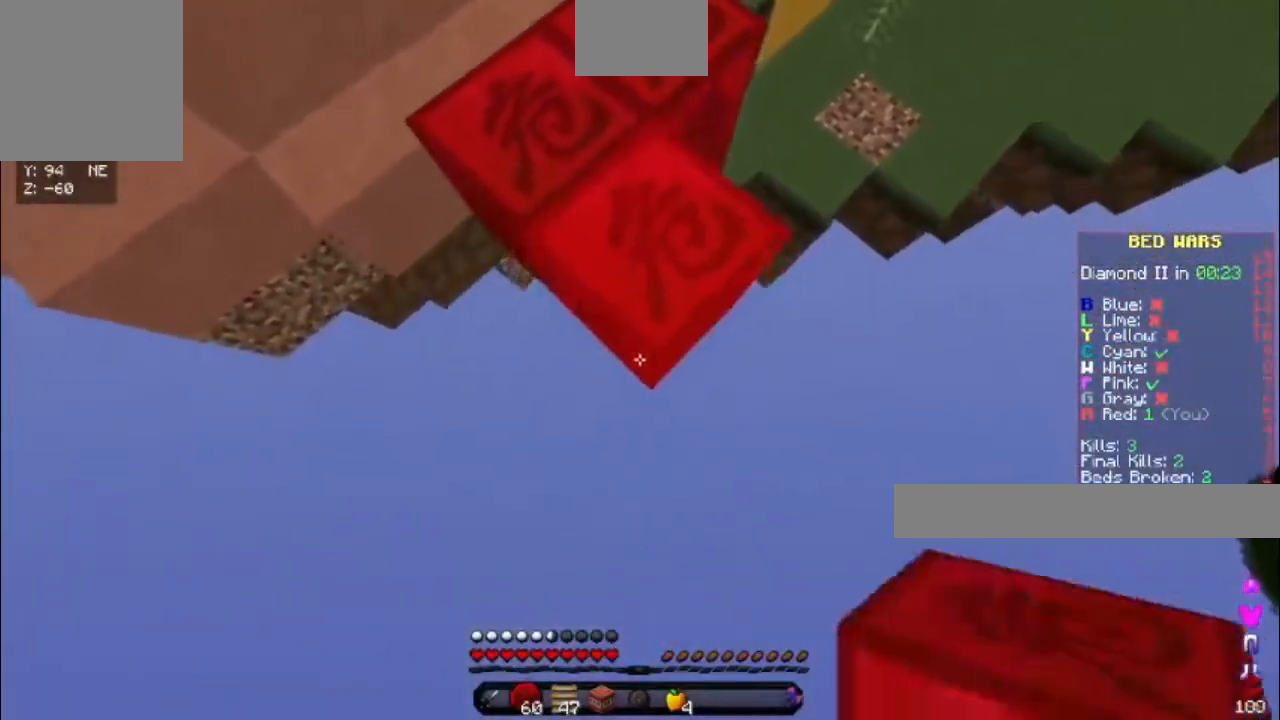
{"keys": ["s"], "events": []}
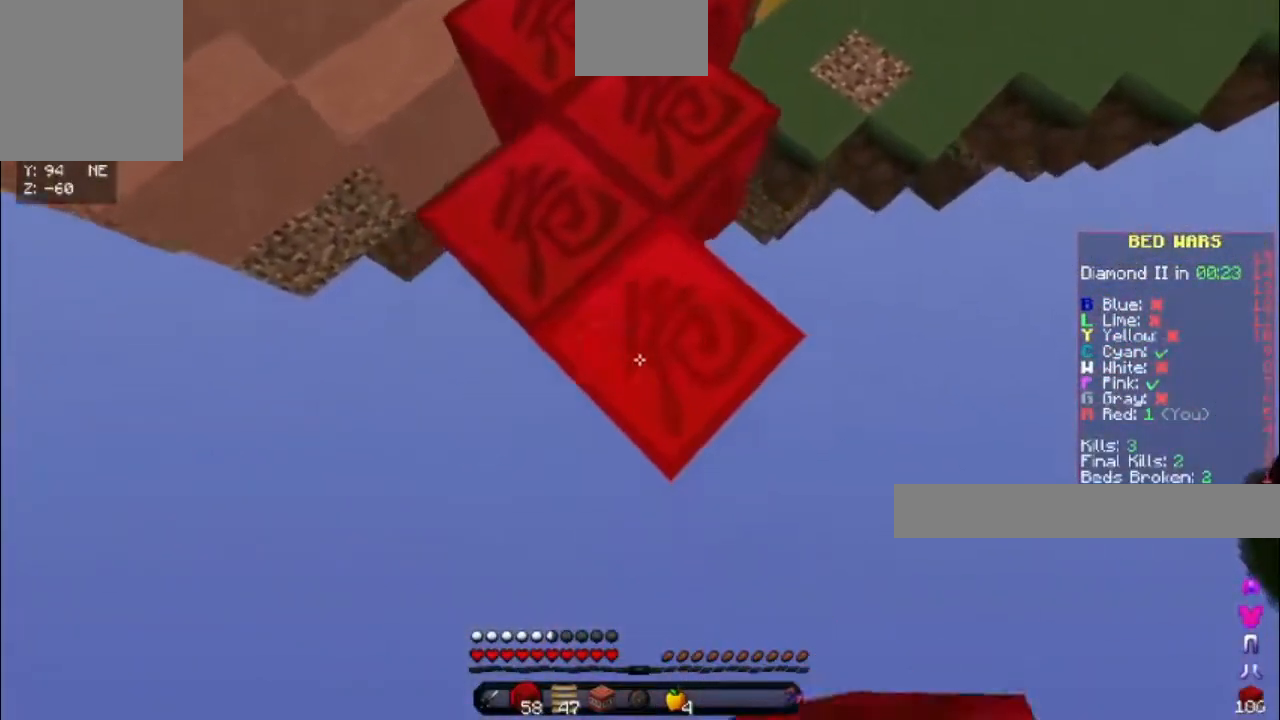
{"keys": ["s"], "events": []}
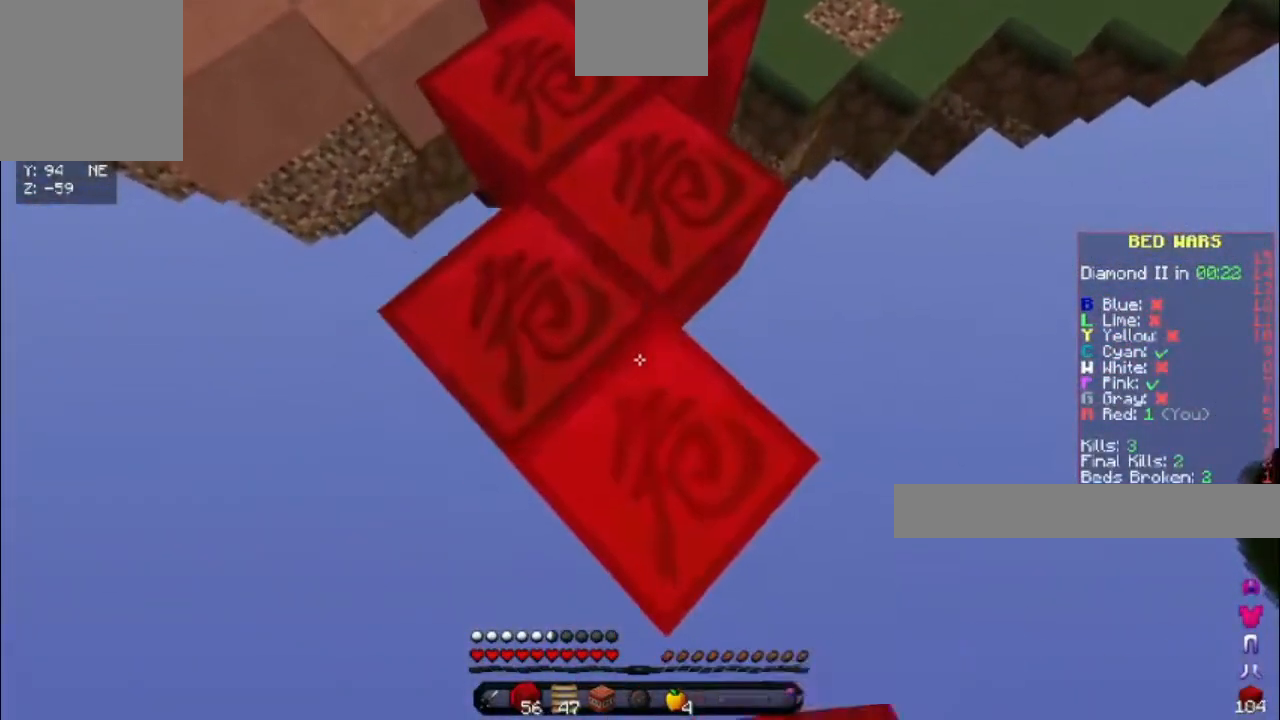
{"keys": ["s"], "events": []}
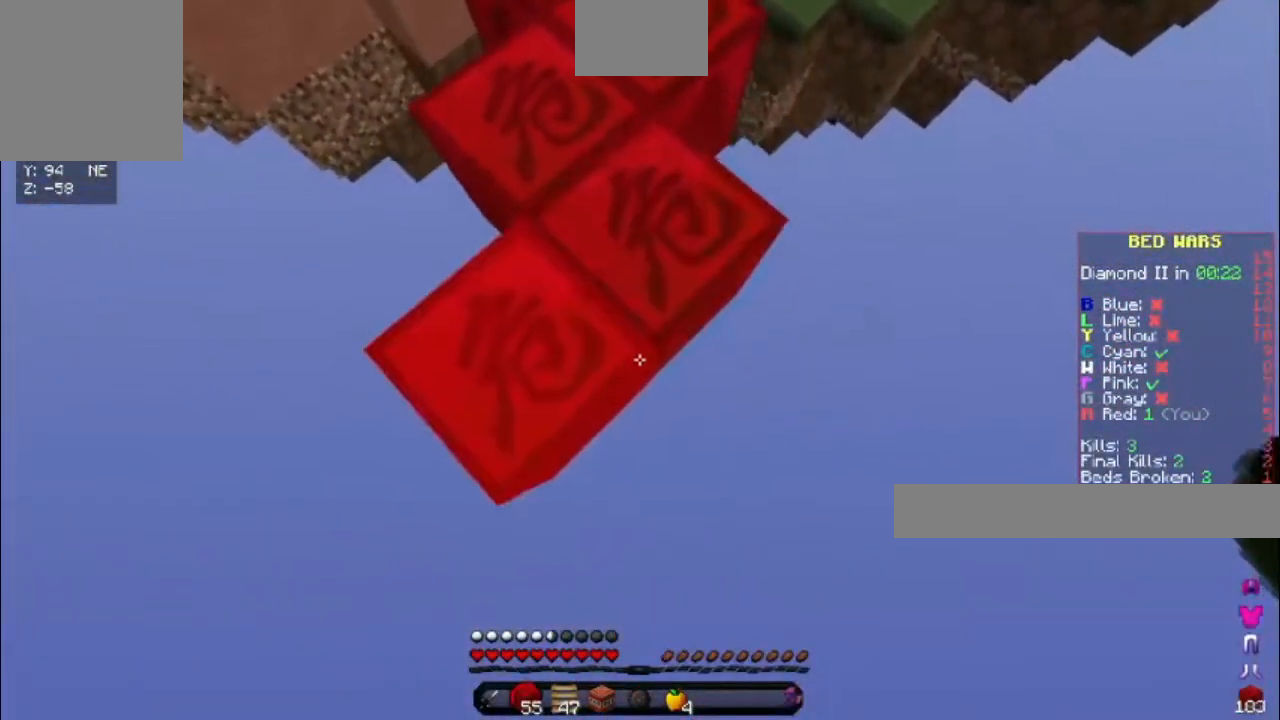
{"keys": ["s"], "events": []}
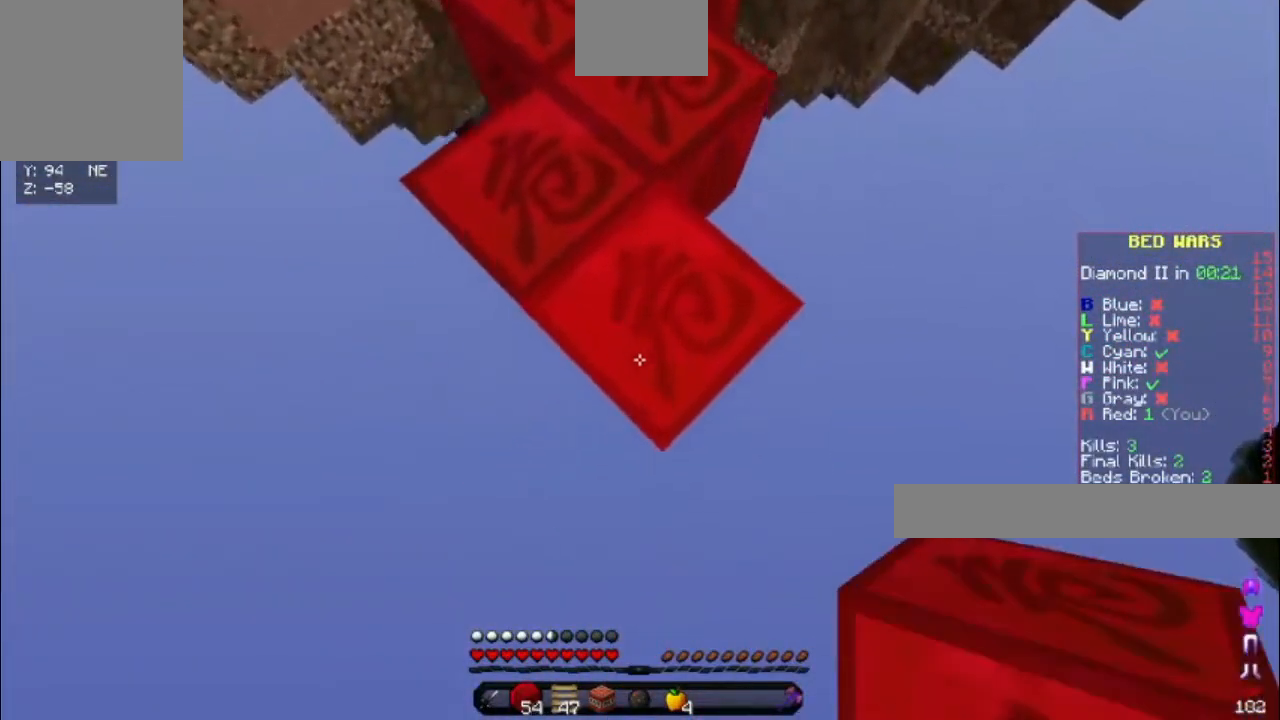
{"keys": ["s"], "events": []}
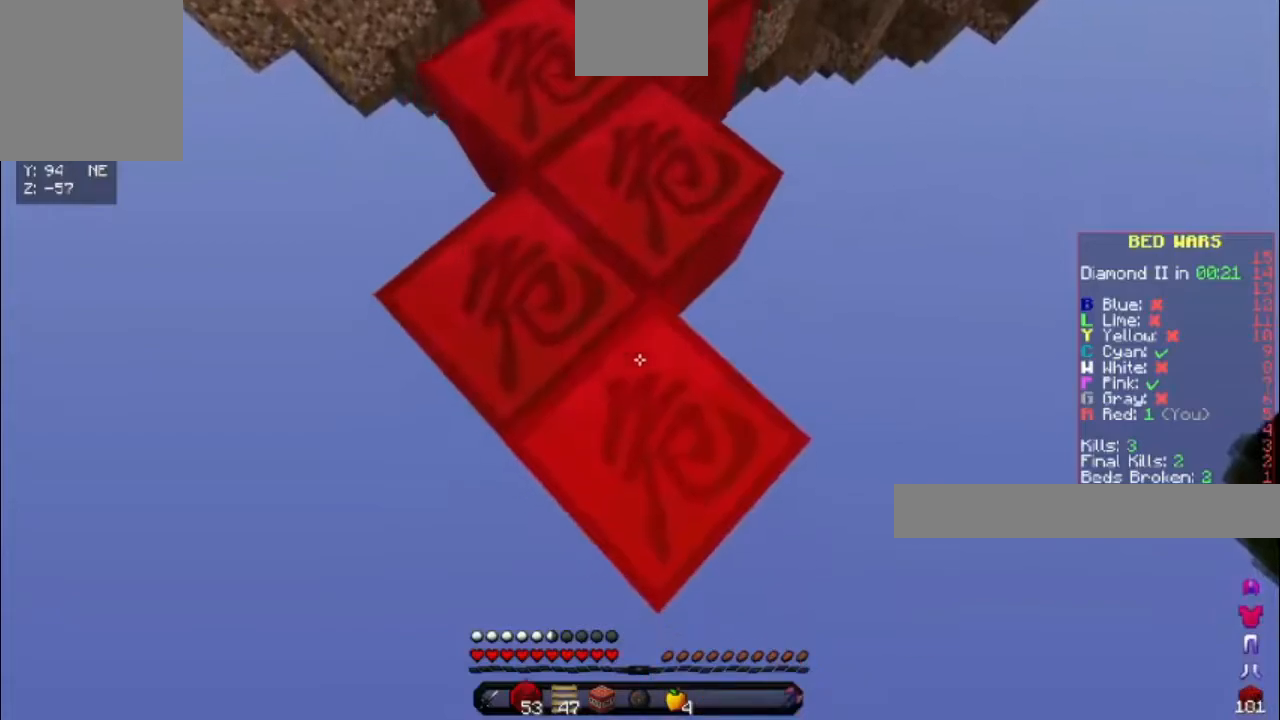
{"keys": ["s"], "events": []}
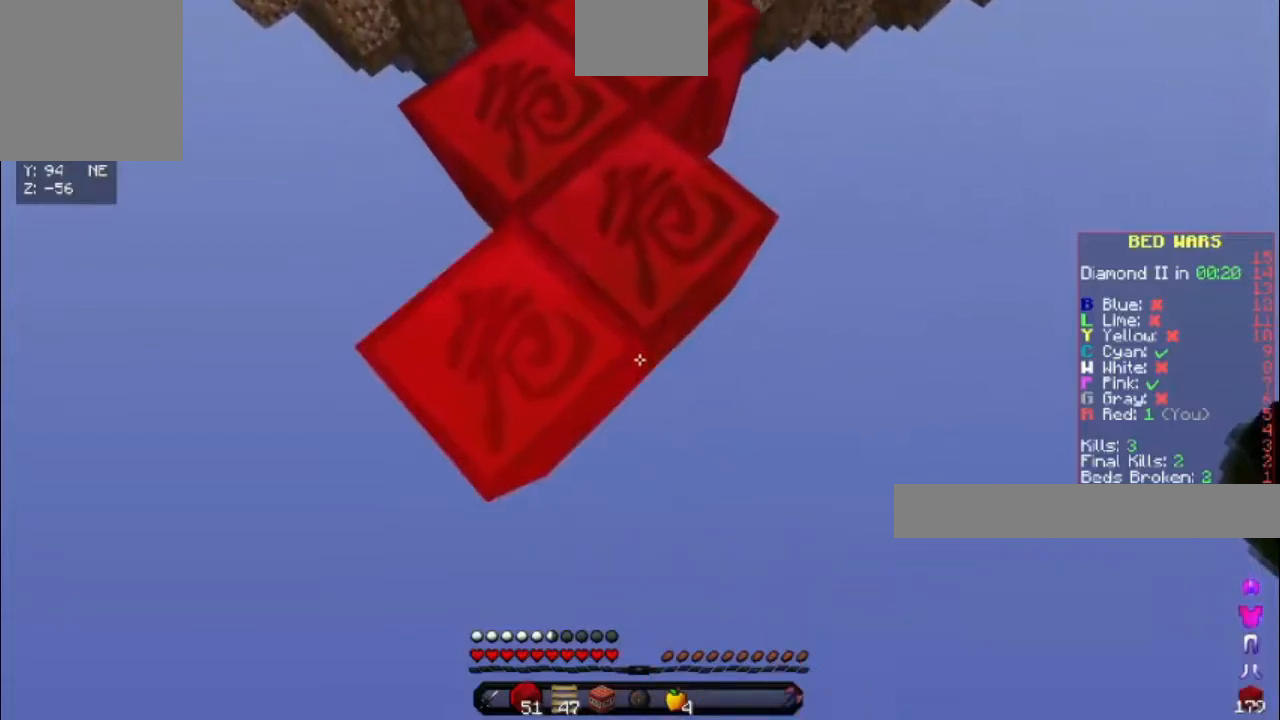
{"keys": ["s"], "events": []}
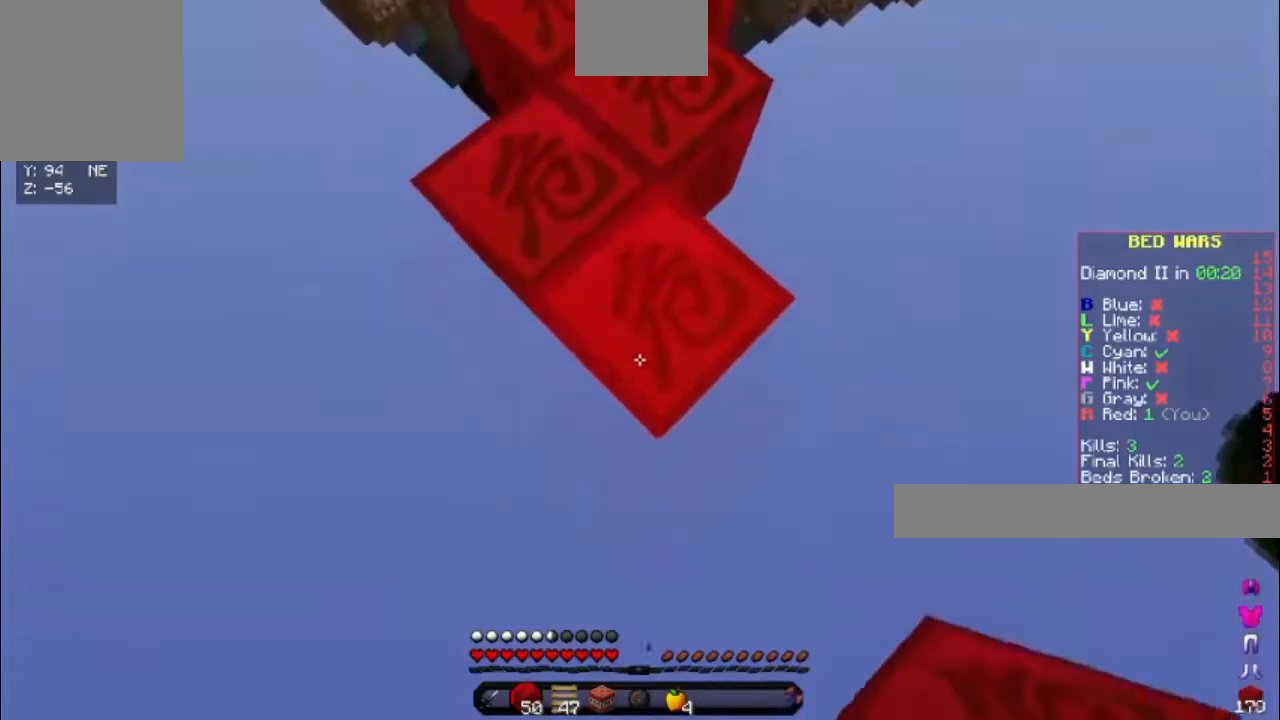
{"keys": ["s"], "events": []}